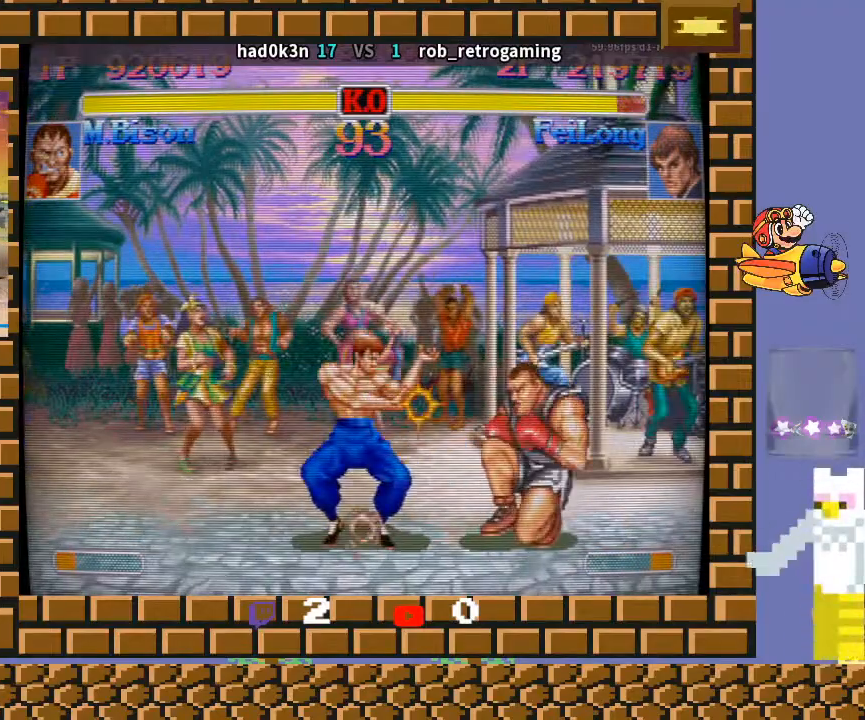
Gameplay with a controller (arcade stick); each line is a JSON object with the inputs held at the frame after it. "events" lists button and stick changes between this image and that frame as [ms after this image, input, new state], when the widget could be followed in between. Not read: L3 R3 Y.
{"buttons": [], "left_stick": "down-right", "events": [[33, "left_stick", "down-left"], [167, "left_stick", "down-right"]]}
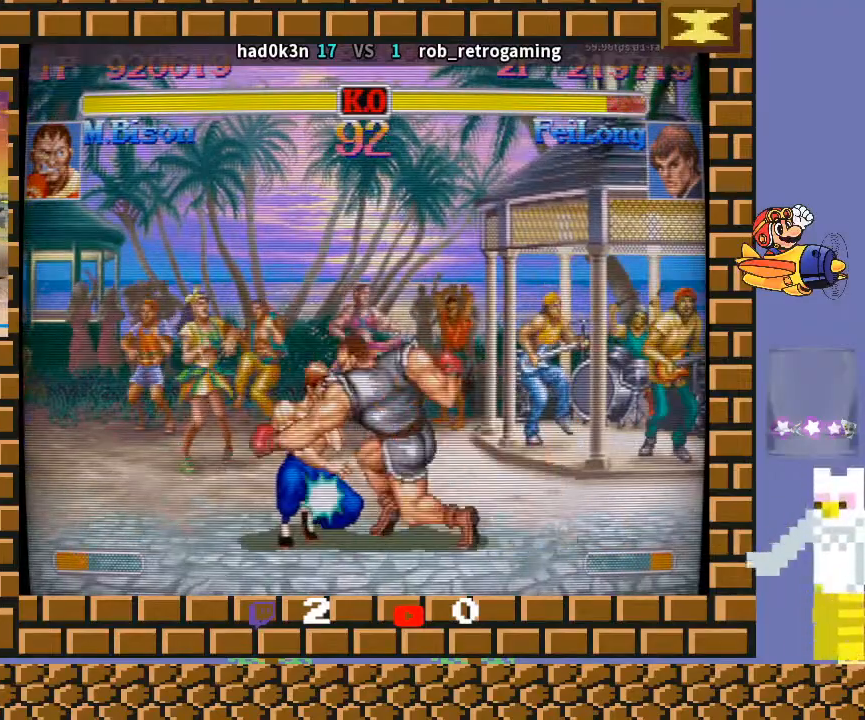
{"buttons": [], "left_stick": "down-right", "events": [[233, "R2", "down"], [267, "R2", "up"], [367, "R2", "down"], [500, "R2", "up"]]}
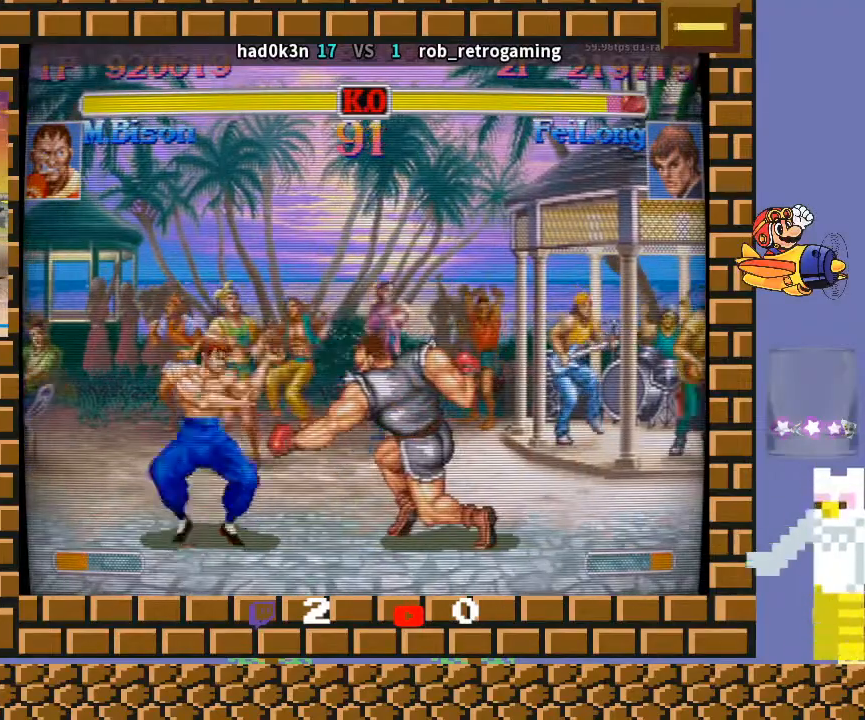
{"buttons": [], "left_stick": "down-left", "events": [[500, "left_stick", "down-left"]]}
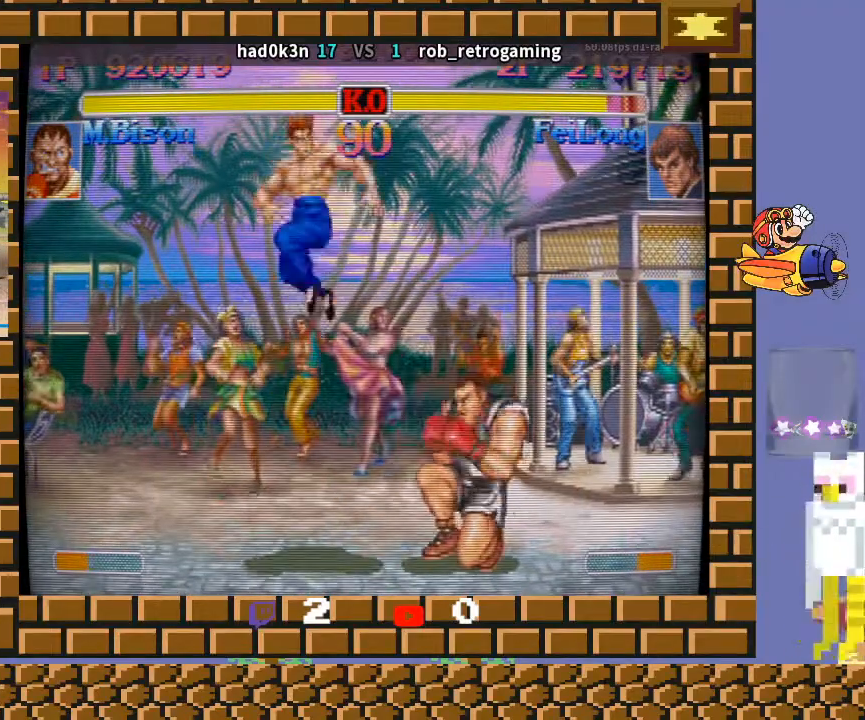
{"buttons": [], "left_stick": "down-right", "events": [[33, "CROSS", "down"], [100, "CROSS", "up"], [100, "left_stick", "down-right"]]}
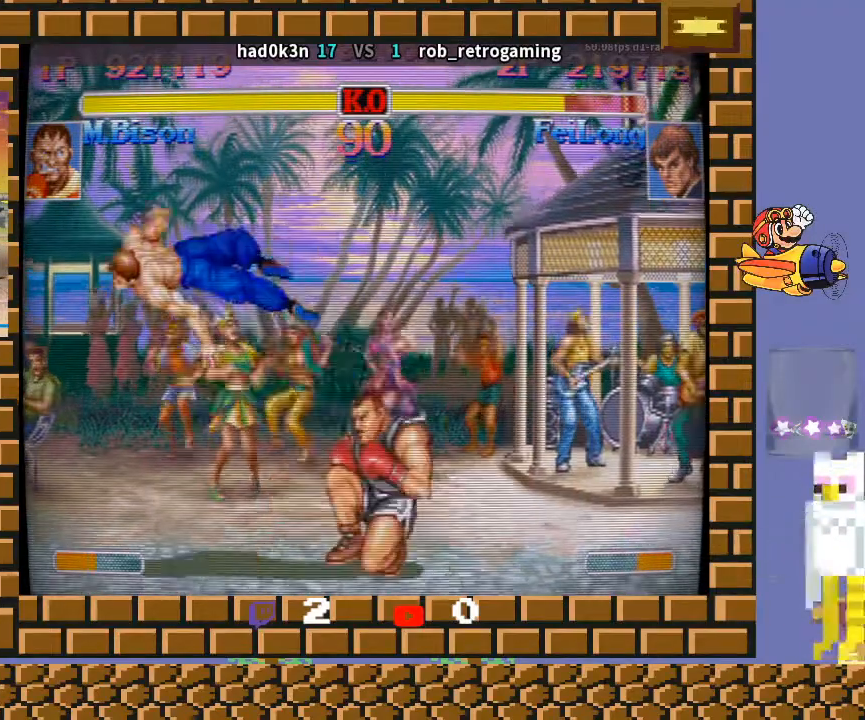
{"buttons": [], "left_stick": "center", "events": [[33, "CROSS", "down"], [167, "CROSS", "up"], [233, "left_stick", "center"]]}
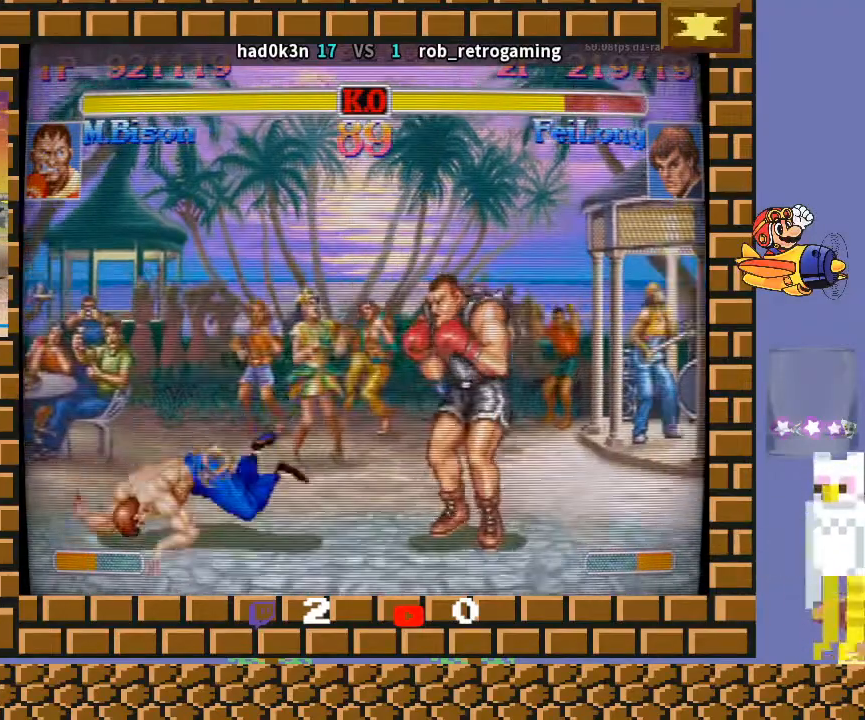
{"buttons": [], "left_stick": "up-left", "events": [[33, "left_stick", "left"], [433, "left_stick", "up-left"]]}
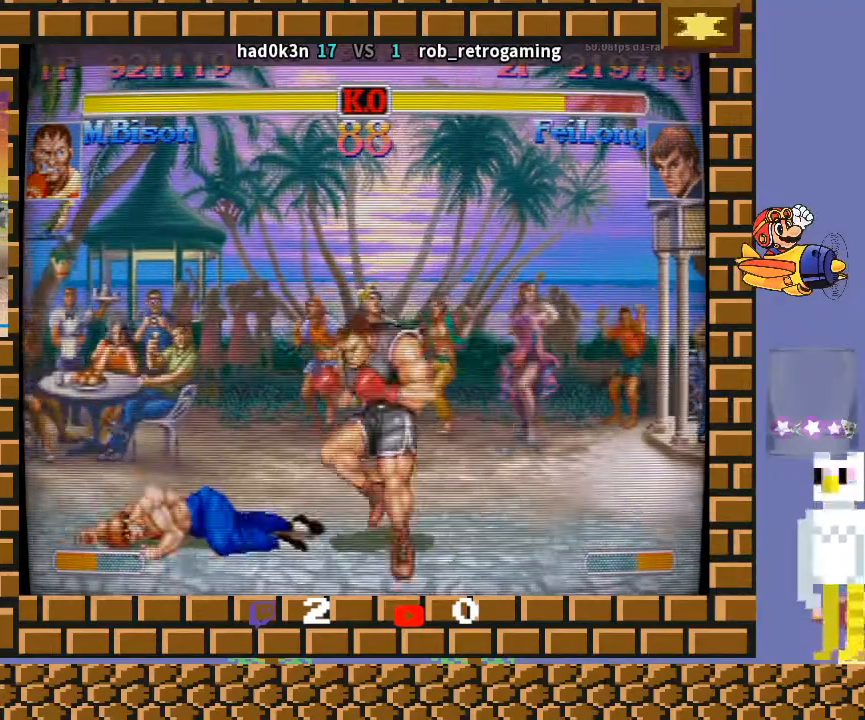
{"buttons": [], "left_stick": "down-left", "events": [[100, "left_stick", "down-left"], [333, "R2", "down"], [500, "R2", "up"]]}
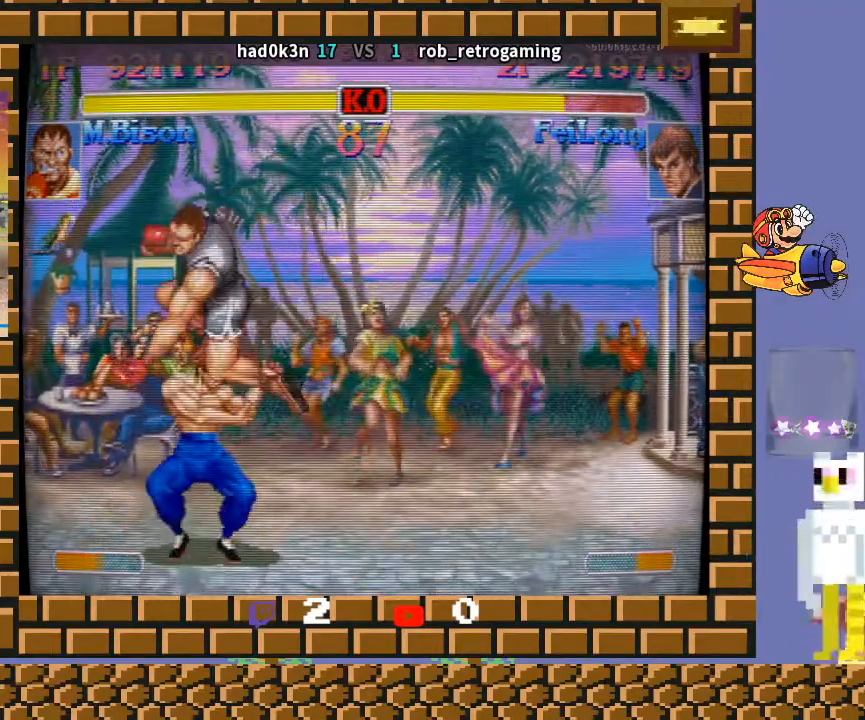
{"buttons": [], "left_stick": "down", "events": [[500, "left_stick", "down"]]}
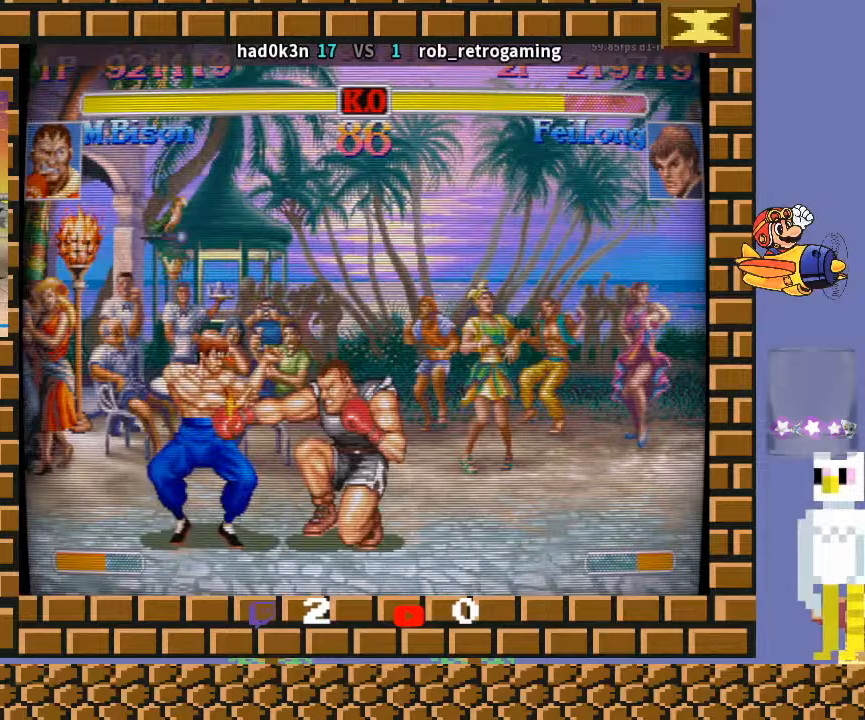
{"buttons": [], "left_stick": "left", "events": [[33, "left_stick", "center"], [100, "left_stick", "left"], [333, "TRIANGLE", "down"], [467, "TRIANGLE", "up"]]}
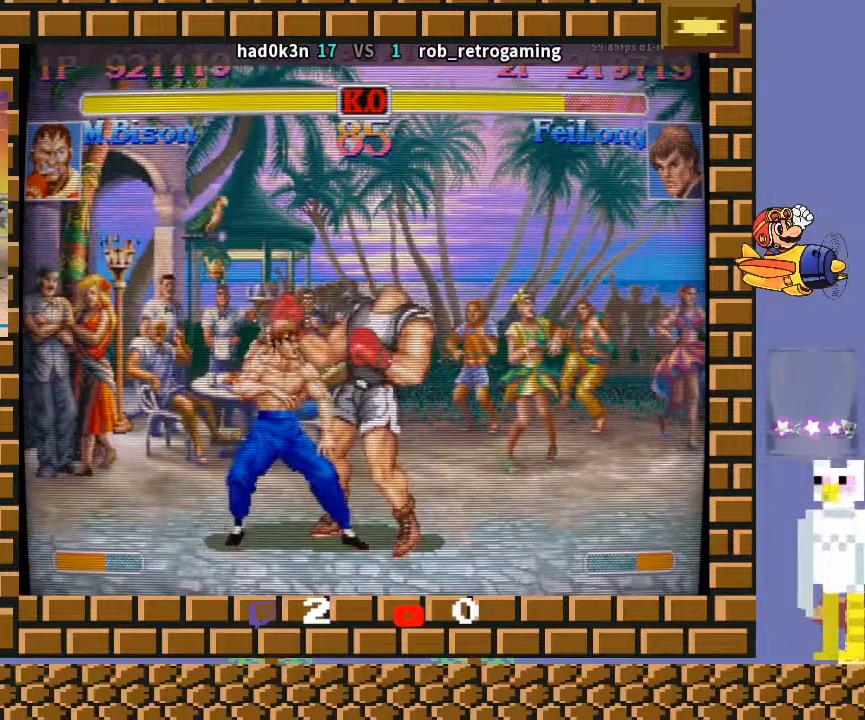
{"buttons": [], "left_stick": "left", "events": []}
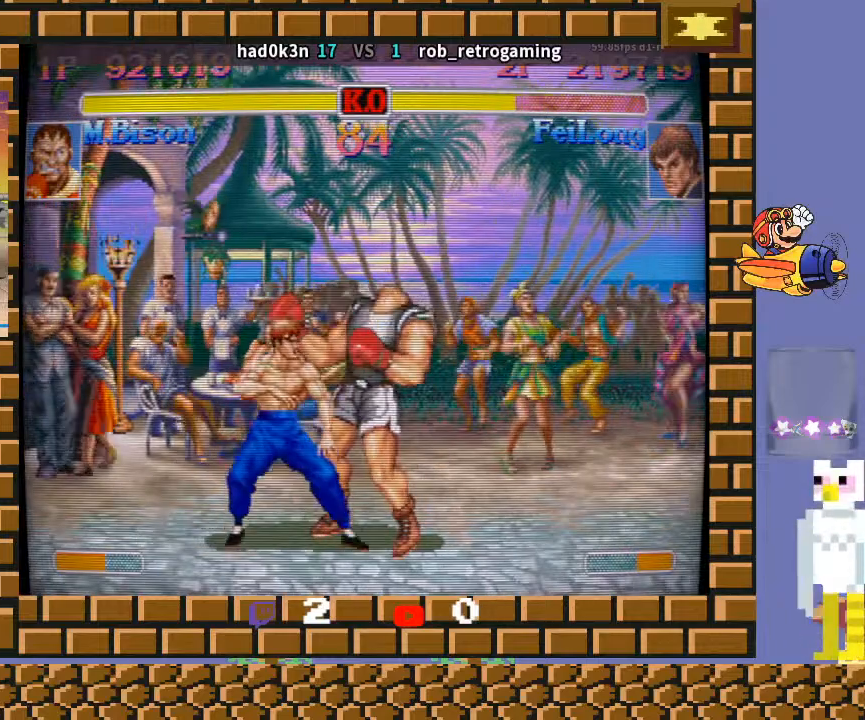
{"buttons": [], "left_stick": "left", "events": []}
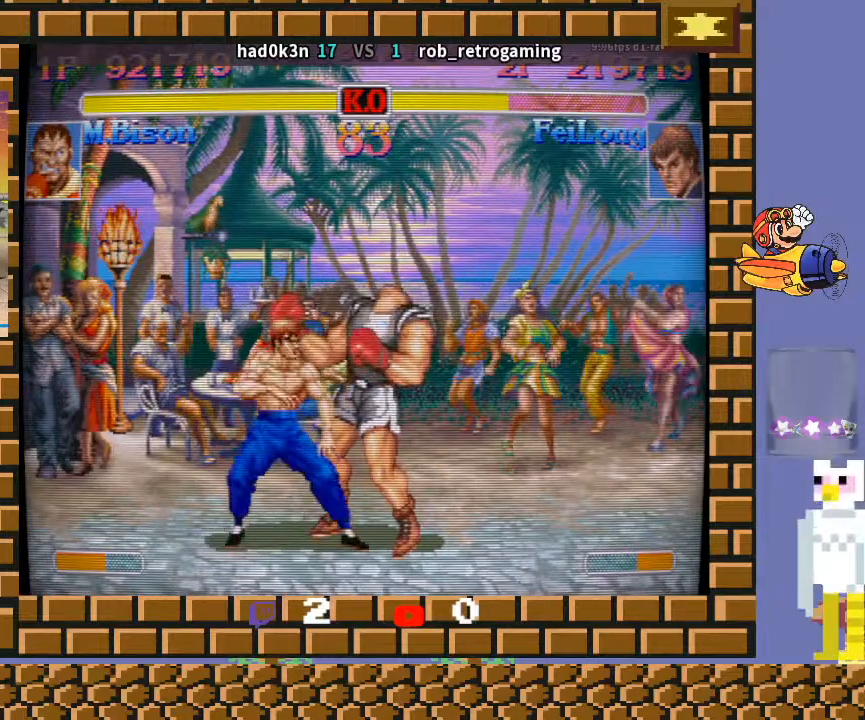
{"buttons": [], "left_stick": "left", "events": []}
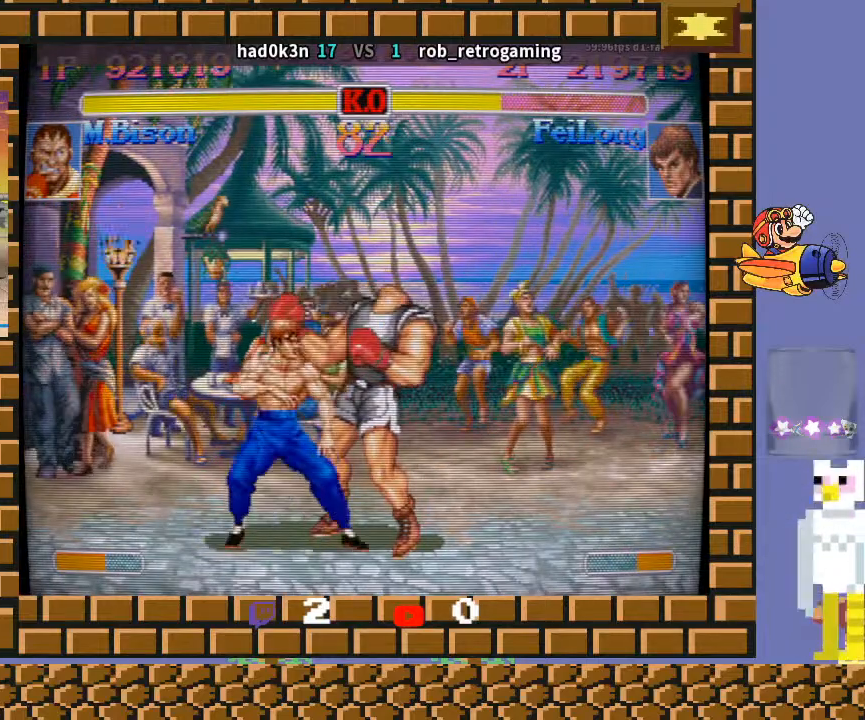
{"buttons": [], "left_stick": "left", "events": []}
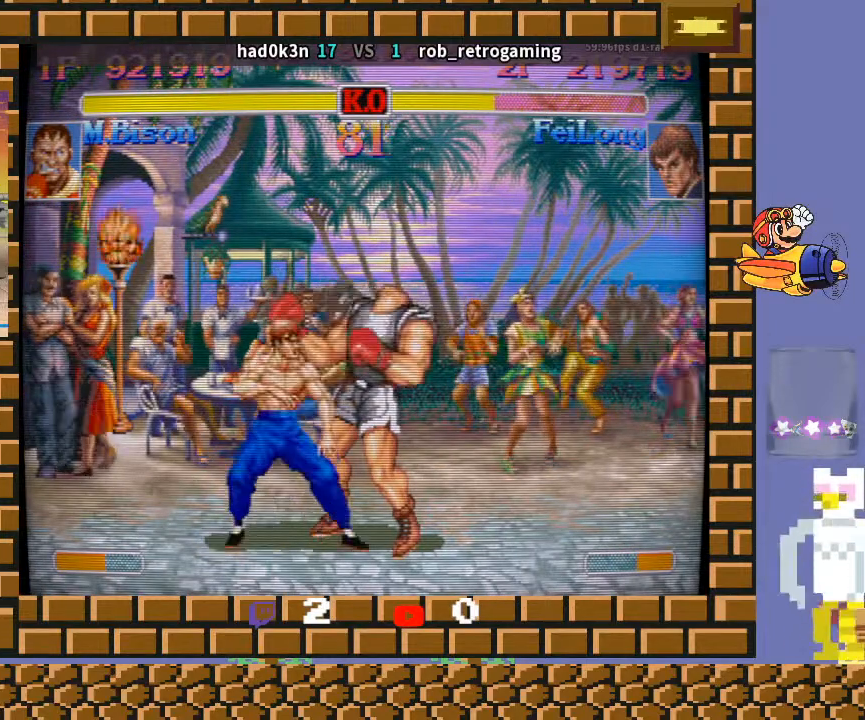
{"buttons": [], "left_stick": "left", "events": []}
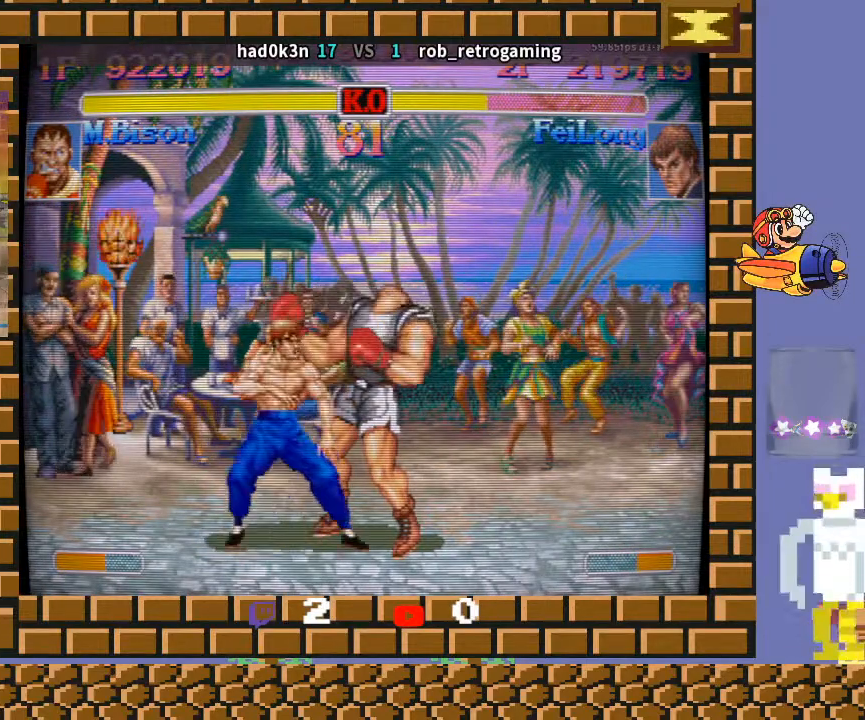
{"buttons": [], "left_stick": "left", "events": []}
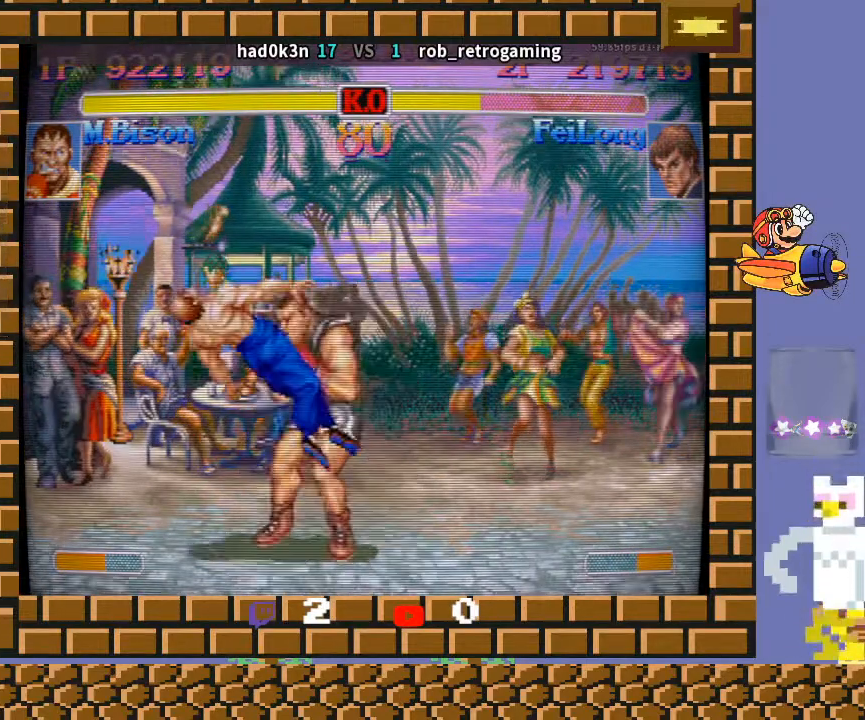
{"buttons": [], "left_stick": "down-left", "events": [[433, "left_stick", "down-left"]]}
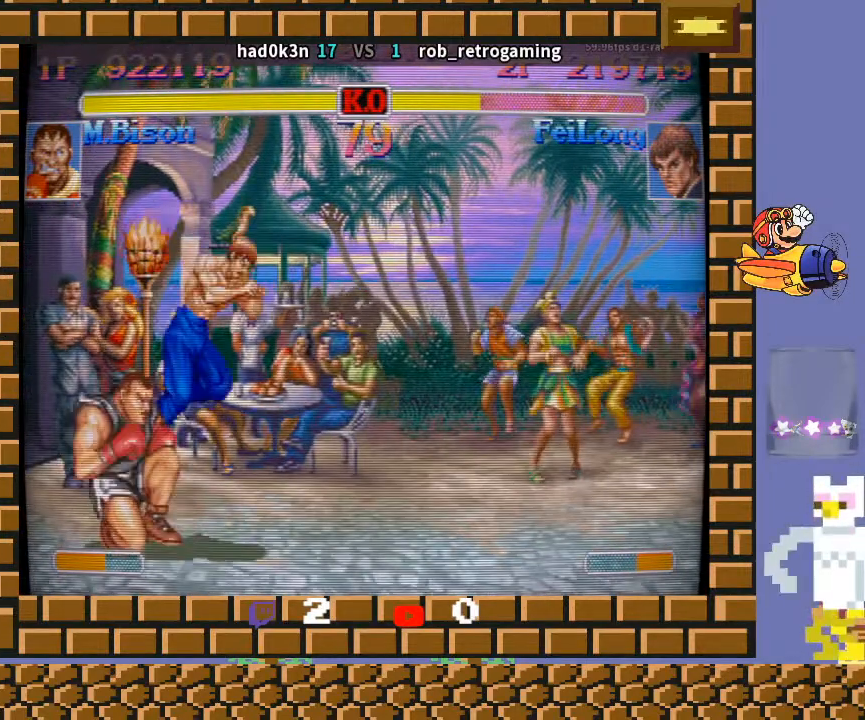
{"buttons": [], "left_stick": "down-left", "events": []}
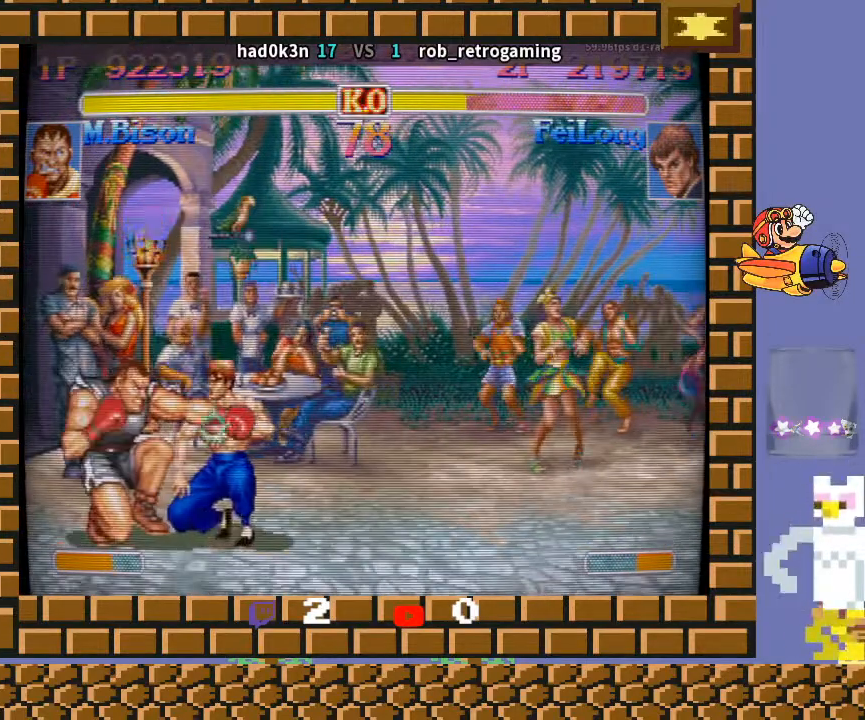
{"buttons": [], "left_stick": "down-left", "events": [[400, "left_stick", "down-right"], [500, "left_stick", "down-left"]]}
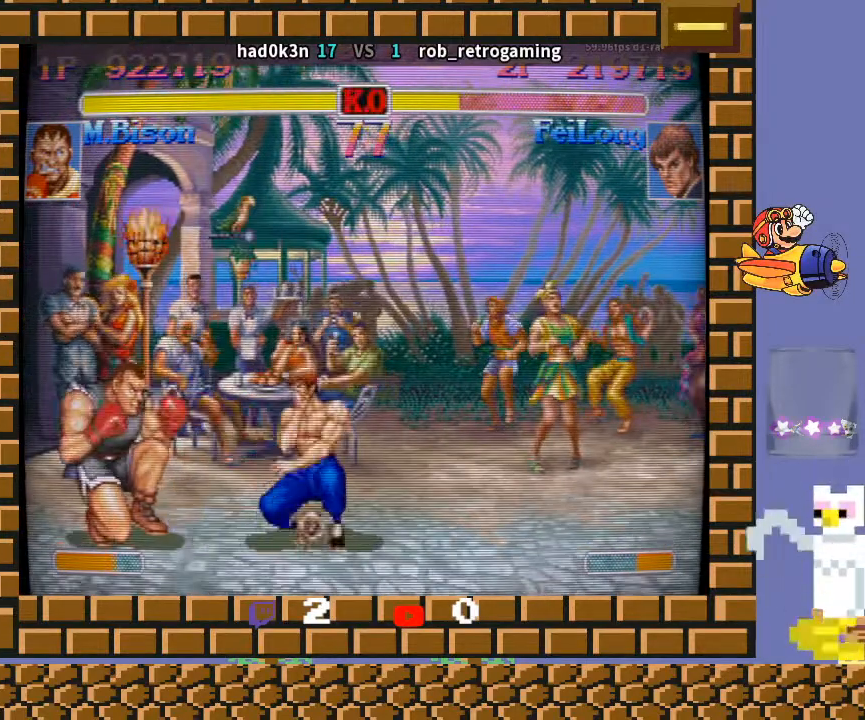
{"buttons": [], "left_stick": "down-left", "events": []}
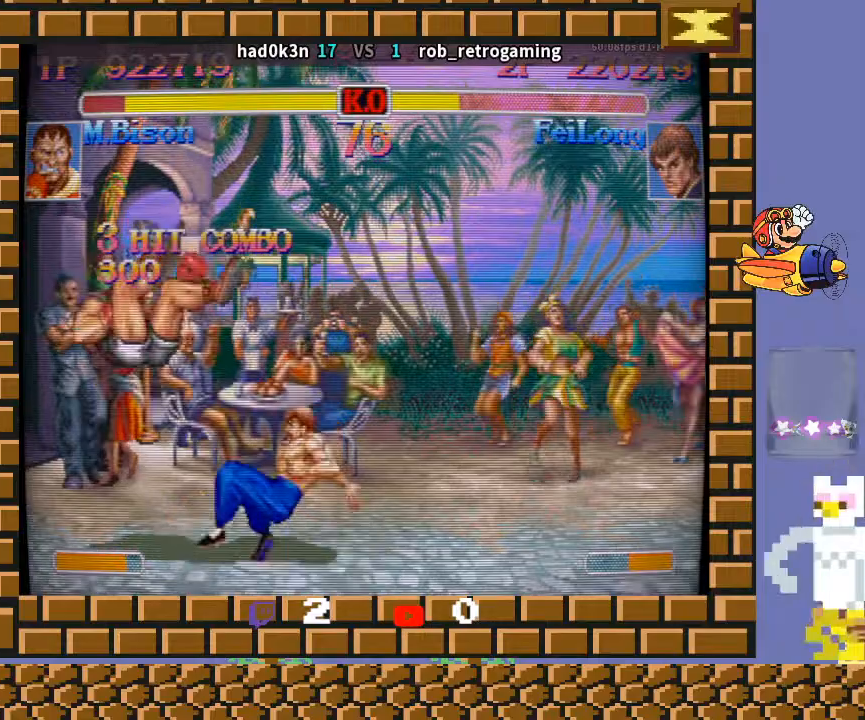
{"buttons": [], "left_stick": "down-left", "events": []}
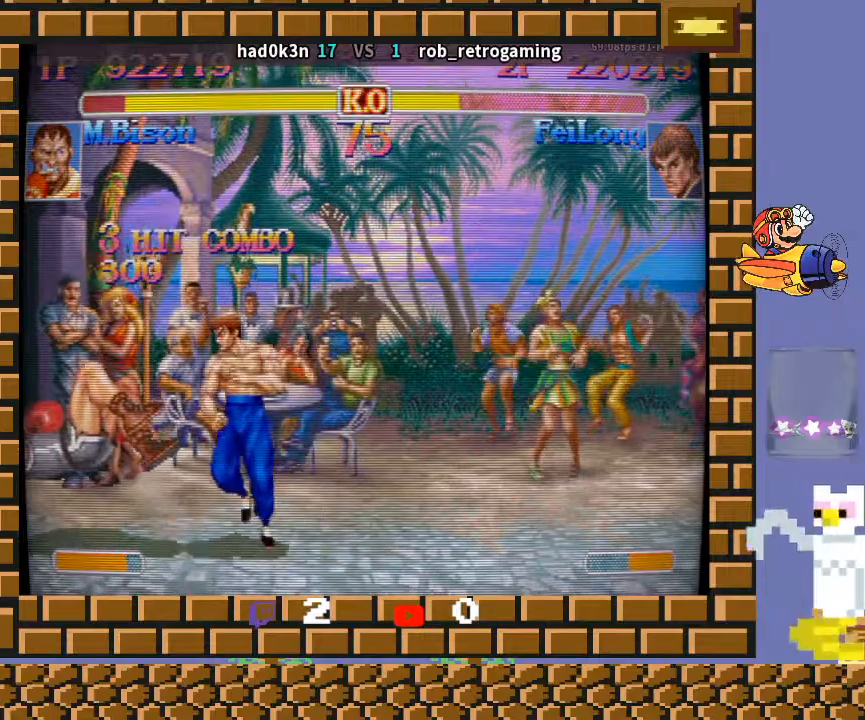
{"buttons": [], "left_stick": "down-left", "events": []}
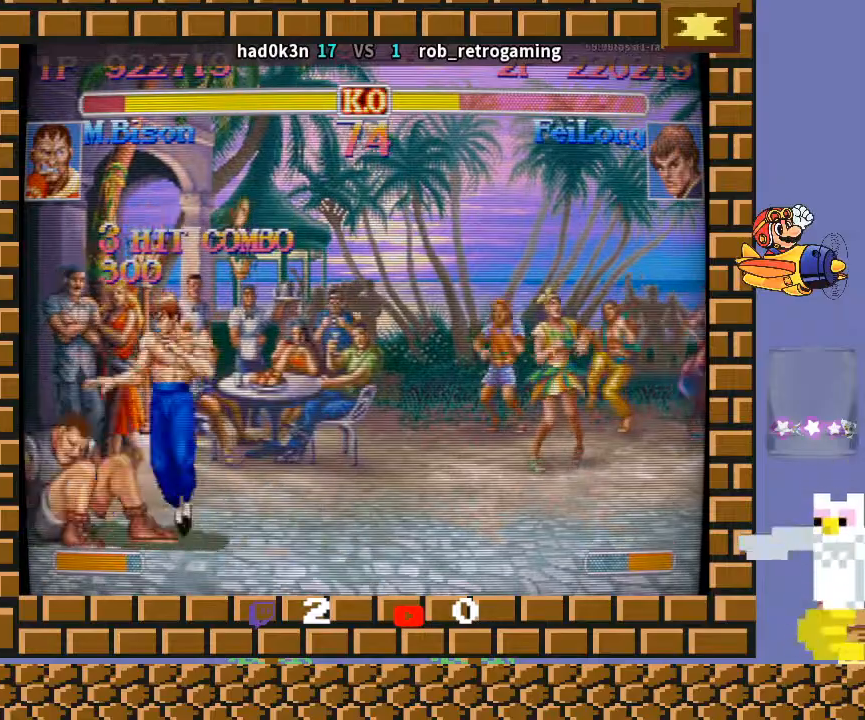
{"buttons": [], "left_stick": "down-left", "events": [[67, "R1", "down"], [67, "TRIANGLE", "down"], [67, "left_stick", "up-left"], [100, "R1", "up"], [100, "TRIANGLE", "up"], [167, "left_stick", "down-left"], [200, "TRIANGLE", "down"], [233, "TRIANGLE", "up"]]}
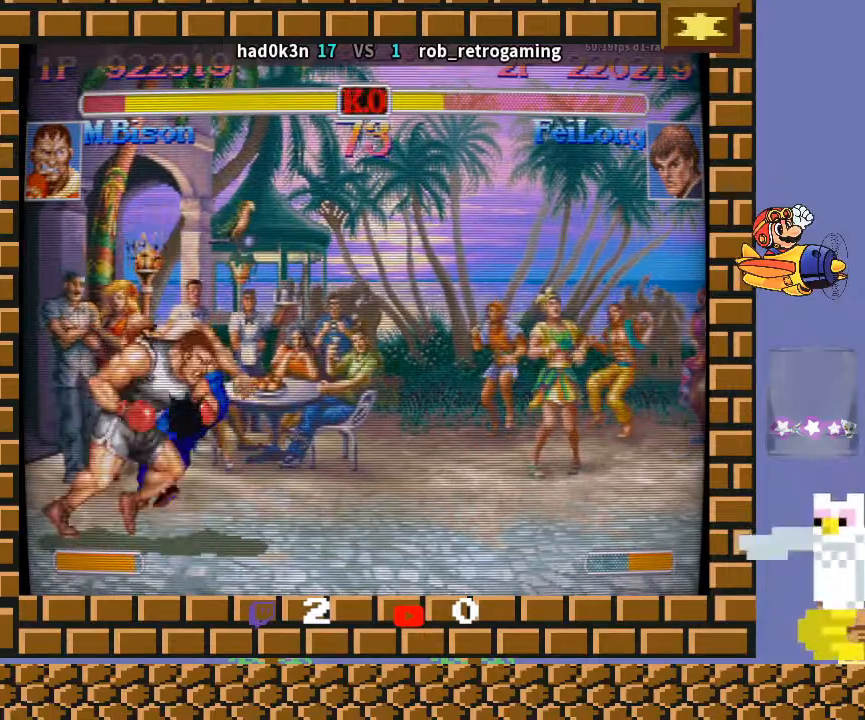
{"buttons": ["R2"], "left_stick": "down-right", "events": [[500, "R2", "down"], [500, "left_stick", "down-right"]]}
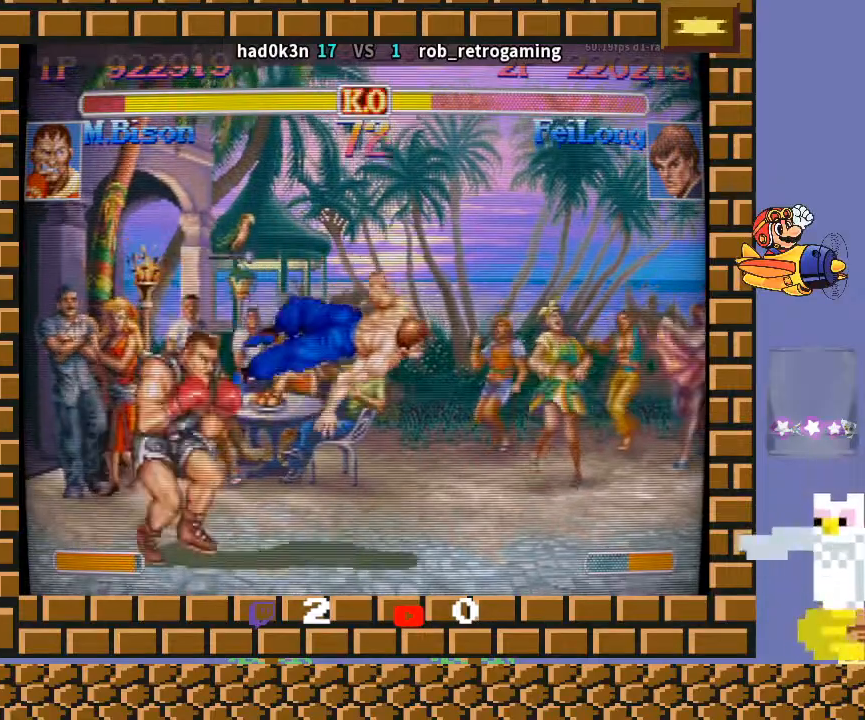
{"buttons": [], "left_stick": "down-right", "events": [[33, "R2", "up"], [67, "R2", "down"], [100, "R2", "up"], [333, "left_stick", "up-right"], [367, "R1", "down"], [467, "R1", "up"], [467, "left_stick", "down-right"]]}
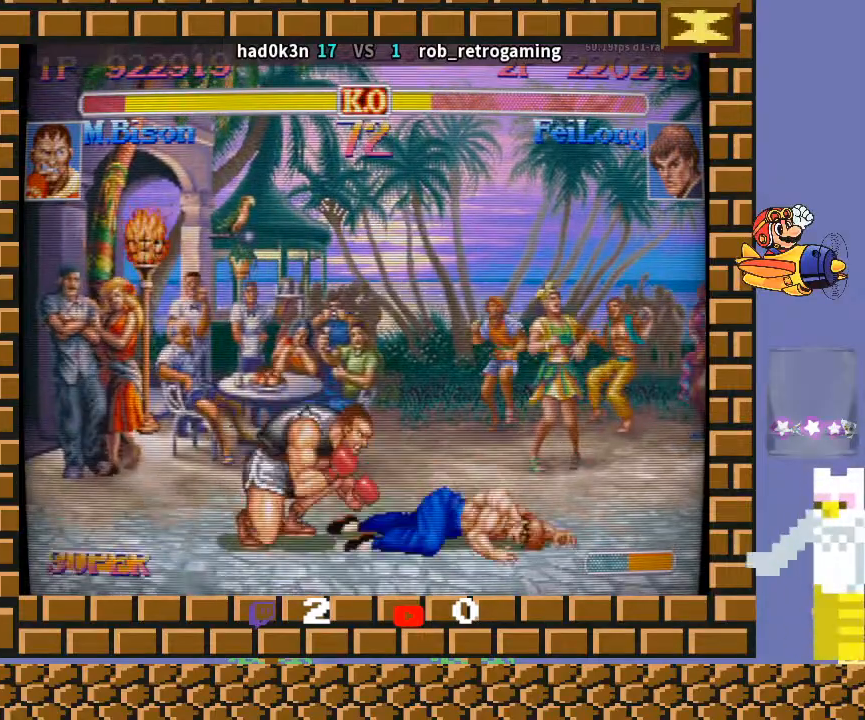
{"buttons": [], "left_stick": "down-right", "events": []}
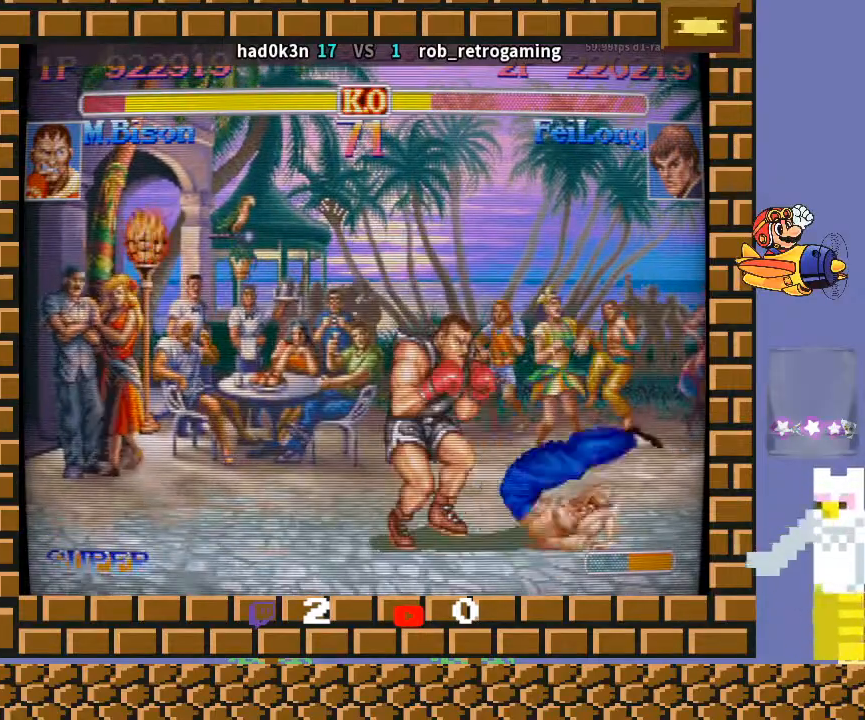
{"buttons": [], "left_stick": "down-left", "events": [[133, "left_stick", "down-left"]]}
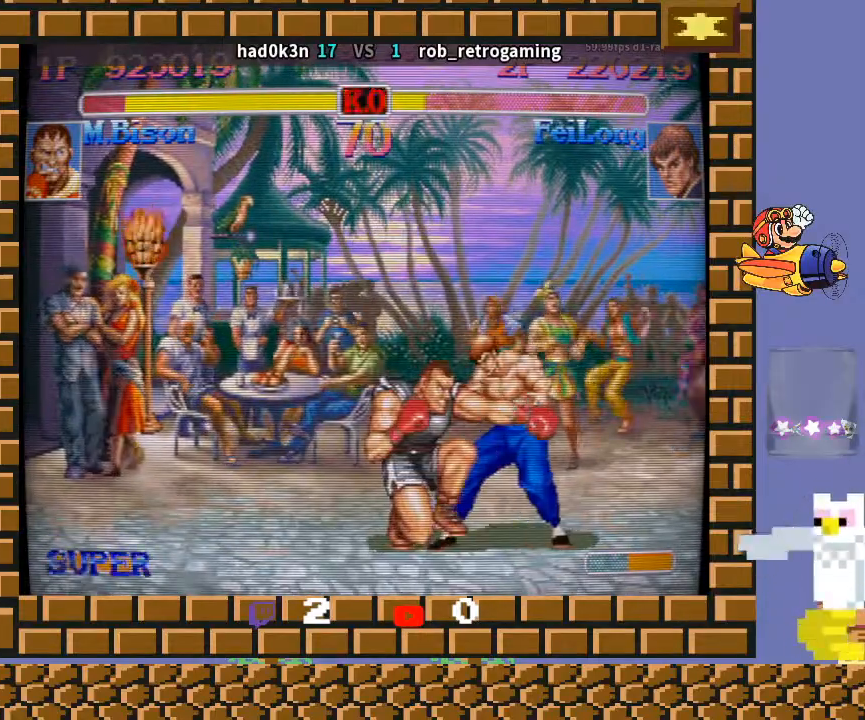
{"buttons": [], "left_stick": "down-left", "events": []}
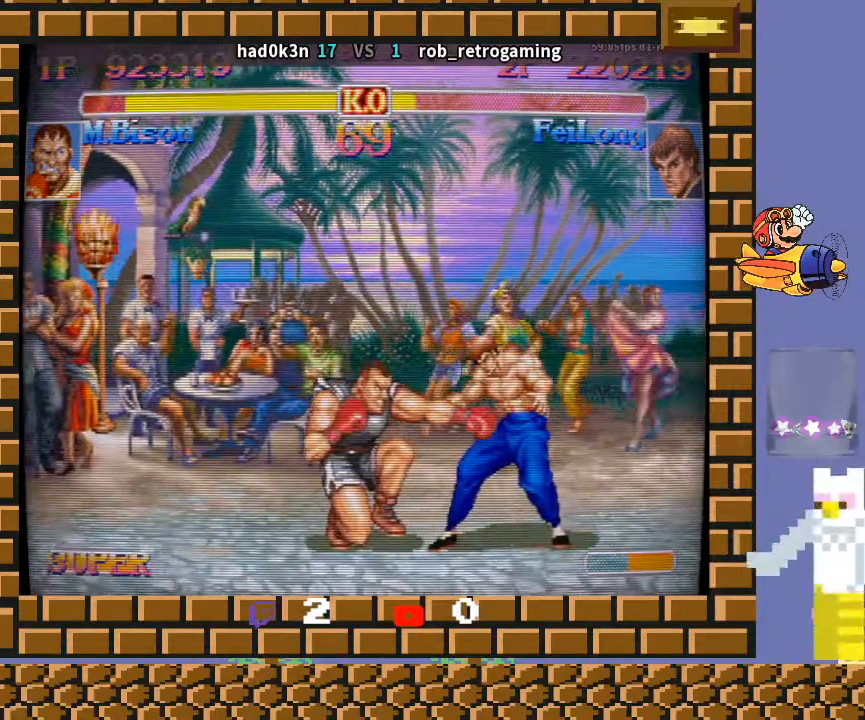
{"buttons": [], "left_stick": "down-left", "events": [[133, "left_stick", "right"], [300, "R1", "down"], [367, "left_stick", "down-left"], [400, "R1", "up"]]}
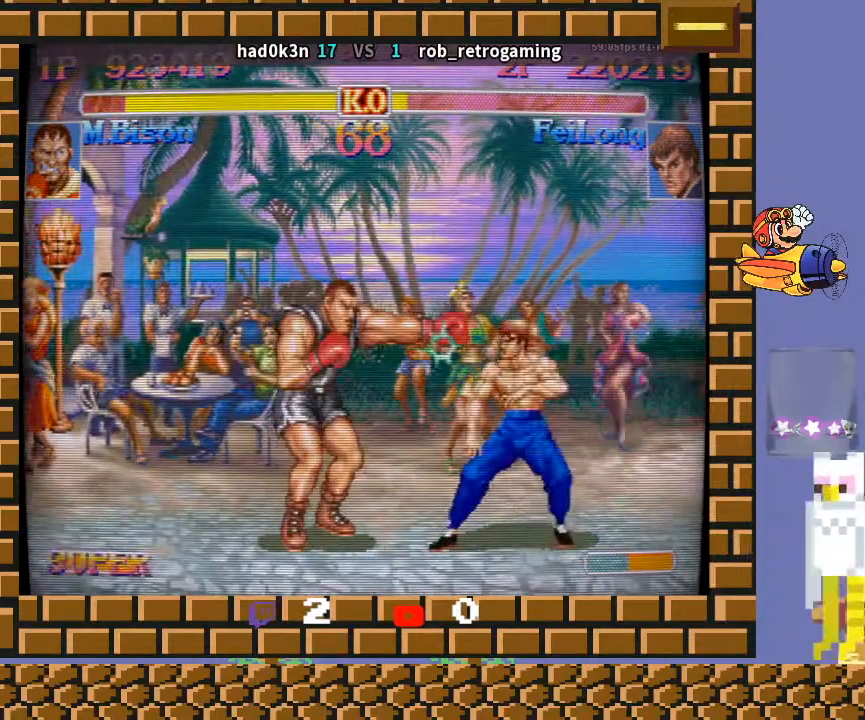
{"buttons": [], "left_stick": "down-left", "events": [[367, "R2", "down"], [500, "R2", "up"]]}